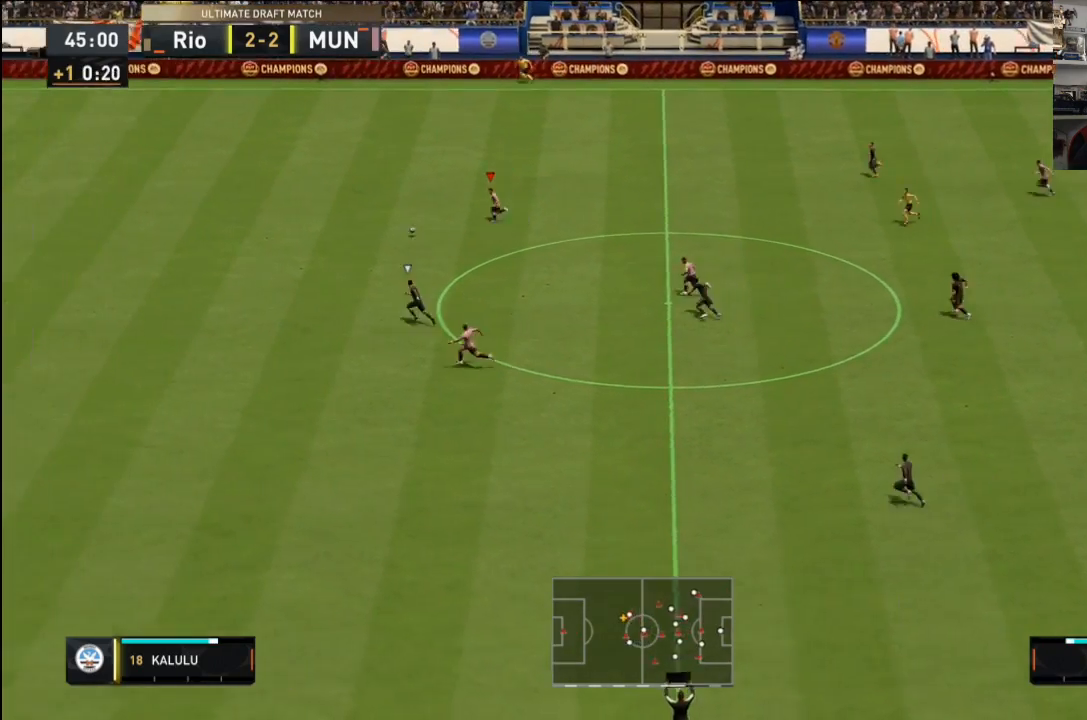
Gameplay with a controller (PlayStation layout); each line is a JSON object with the inputs held at the frame after it. "events" lists button and stick changes between this image and that frame as [ms after this image, input, new state], when the widget could be followed in between. Not read: CIRCLE DPAD_LEFT DPAD_RIGHT DPAD_UP L1 L2 L3 R1 R2 R3 SELECT SQUARE START TRIANGLE.
{"buttons": [], "left_stick": "left", "right_stick": "center", "events": []}
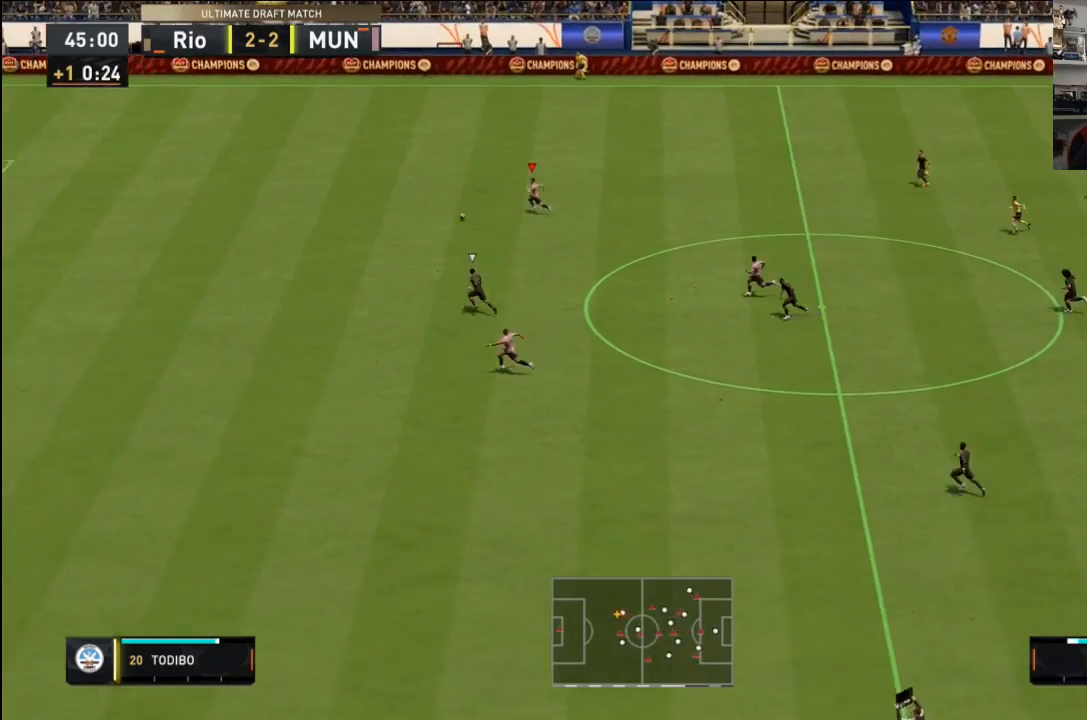
{"buttons": [], "left_stick": "left", "right_stick": "center", "events": []}
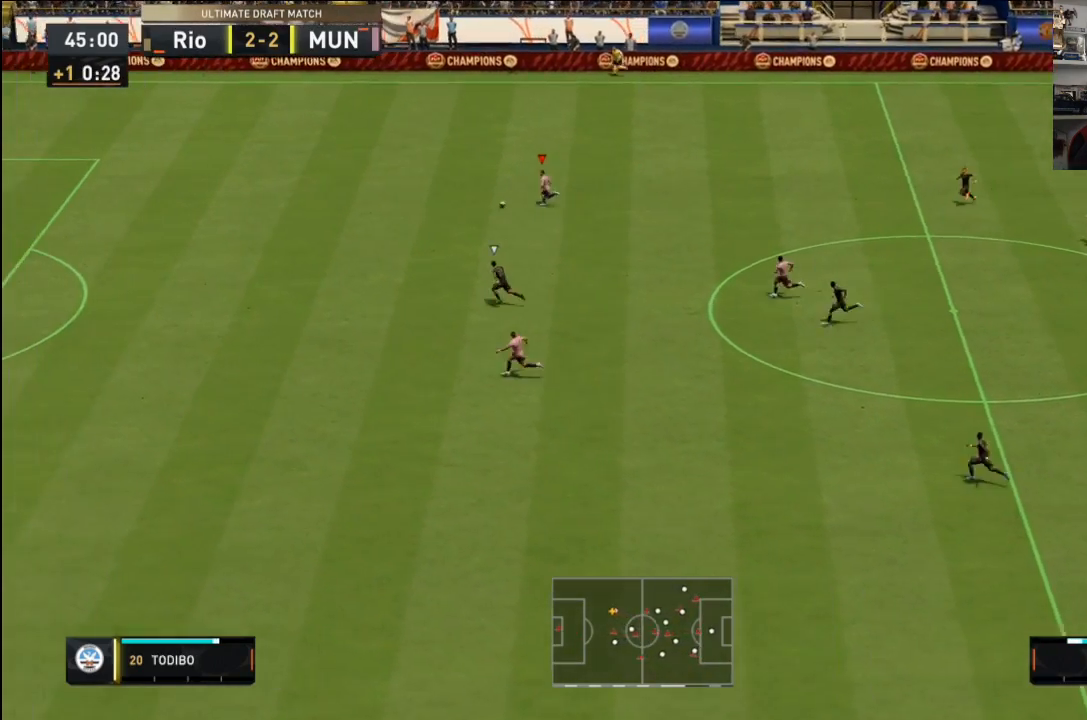
{"buttons": [], "left_stick": "left", "right_stick": "center", "events": []}
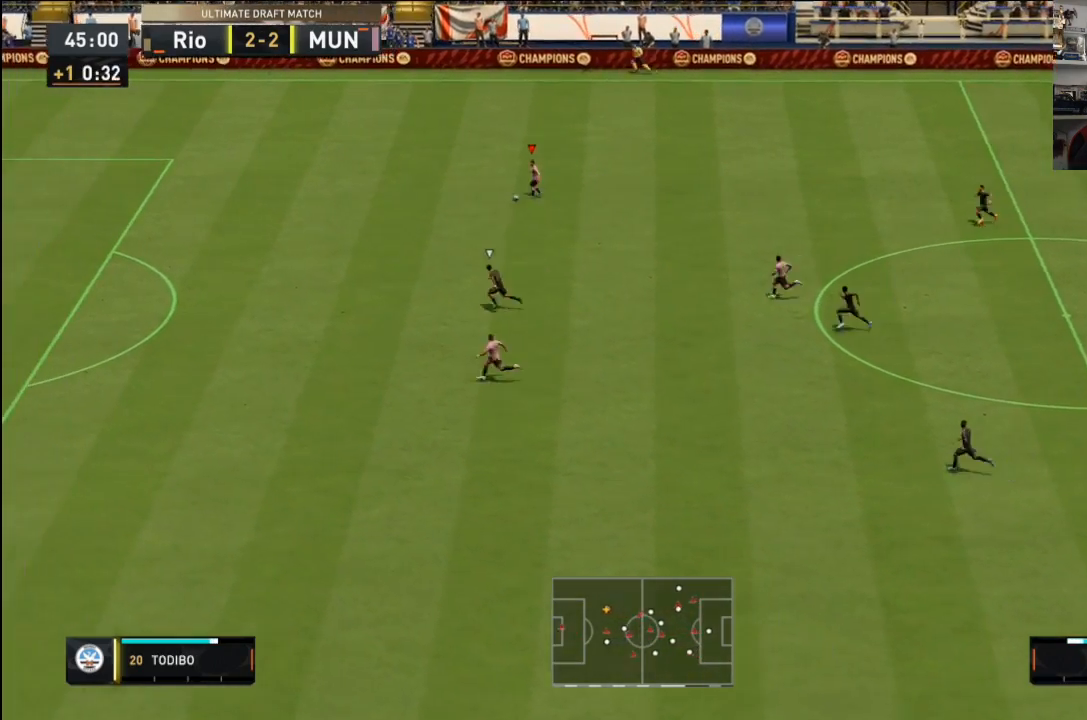
{"buttons": [], "left_stick": "left", "right_stick": "center", "events": []}
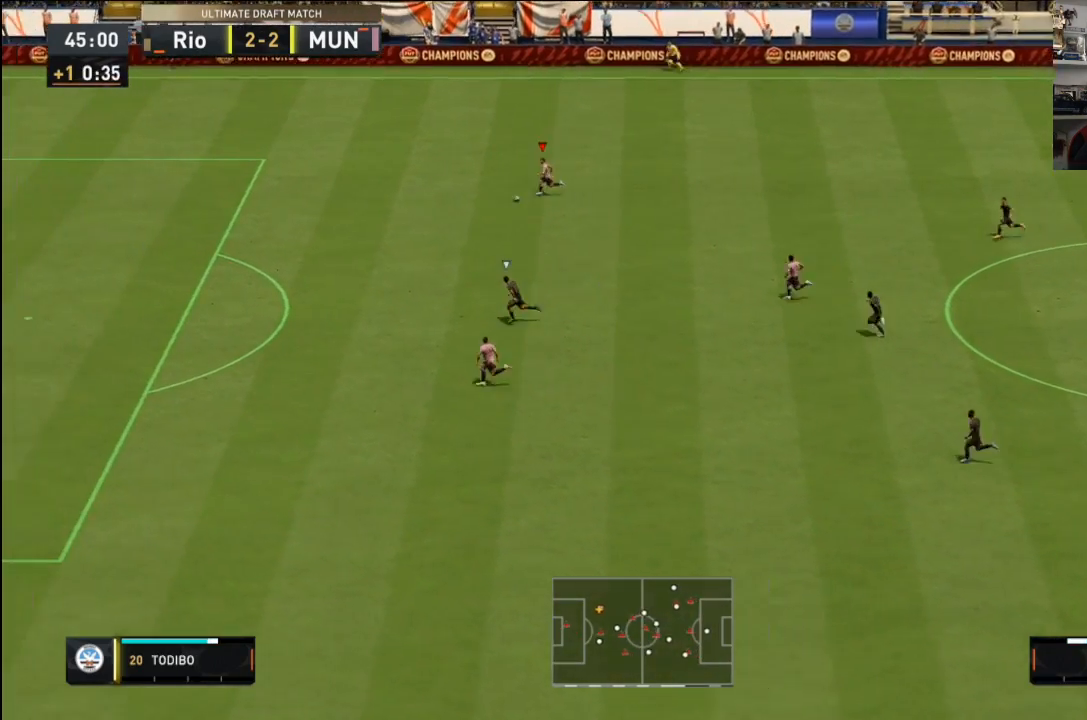
{"buttons": [], "left_stick": "down-left", "right_stick": "center", "events": [[334, "left_stick", "down-left"]]}
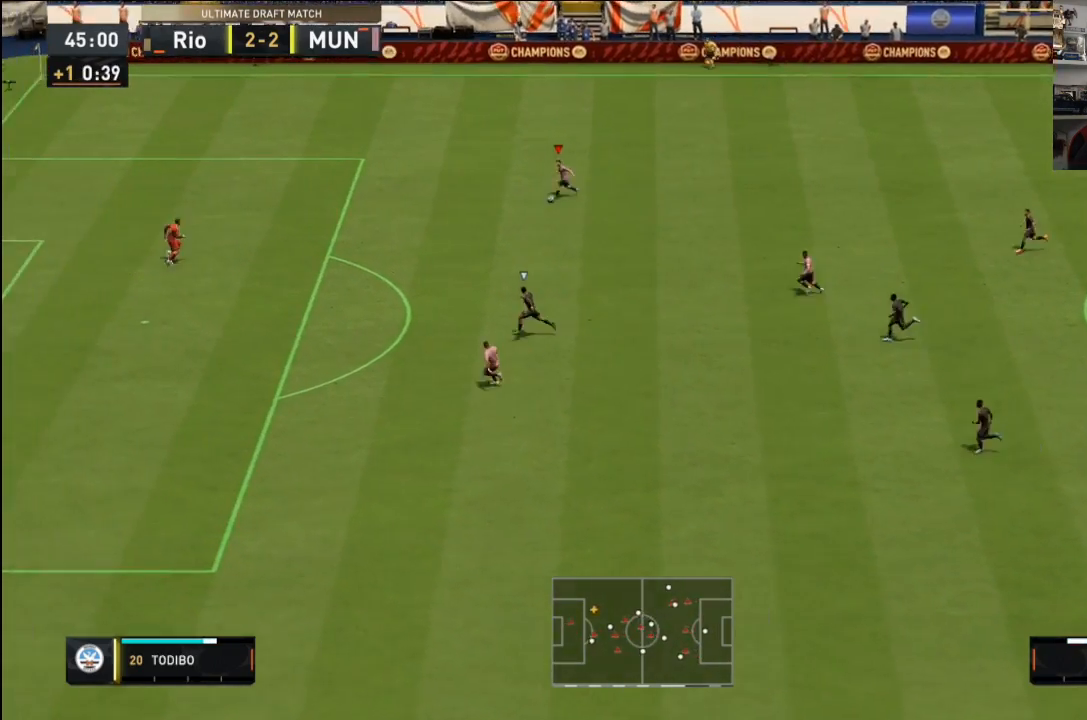
{"buttons": [], "left_stick": "down-left", "right_stick": "center", "events": []}
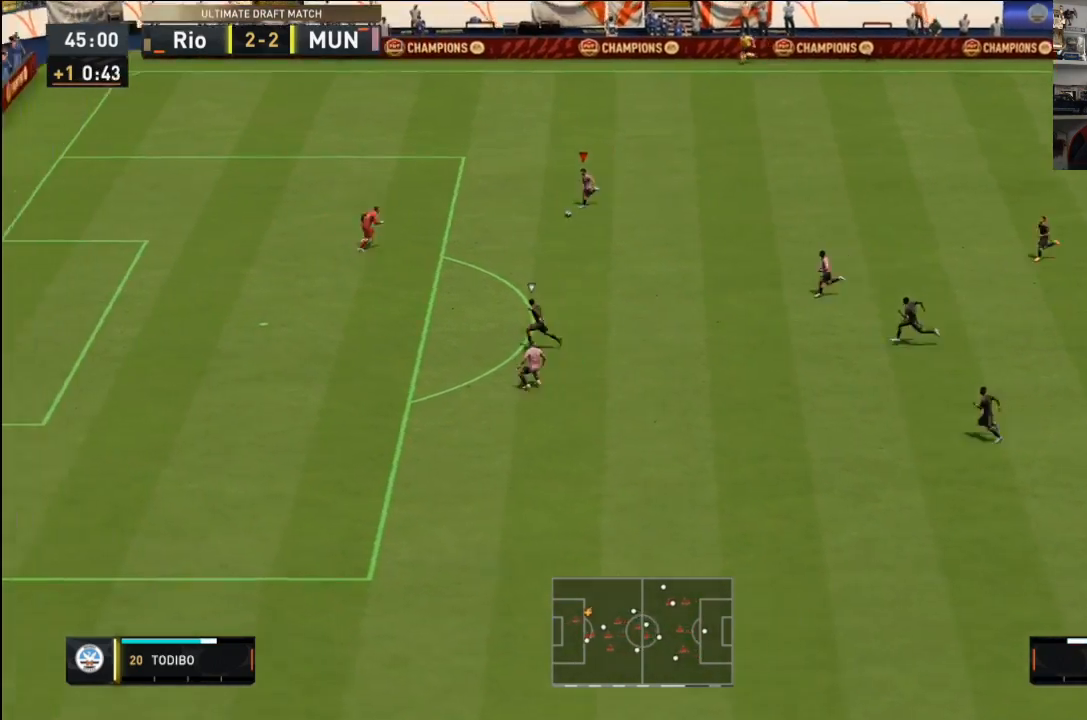
{"buttons": [], "left_stick": "center", "right_stick": "center", "events": [[267, "left_stick", "center"]]}
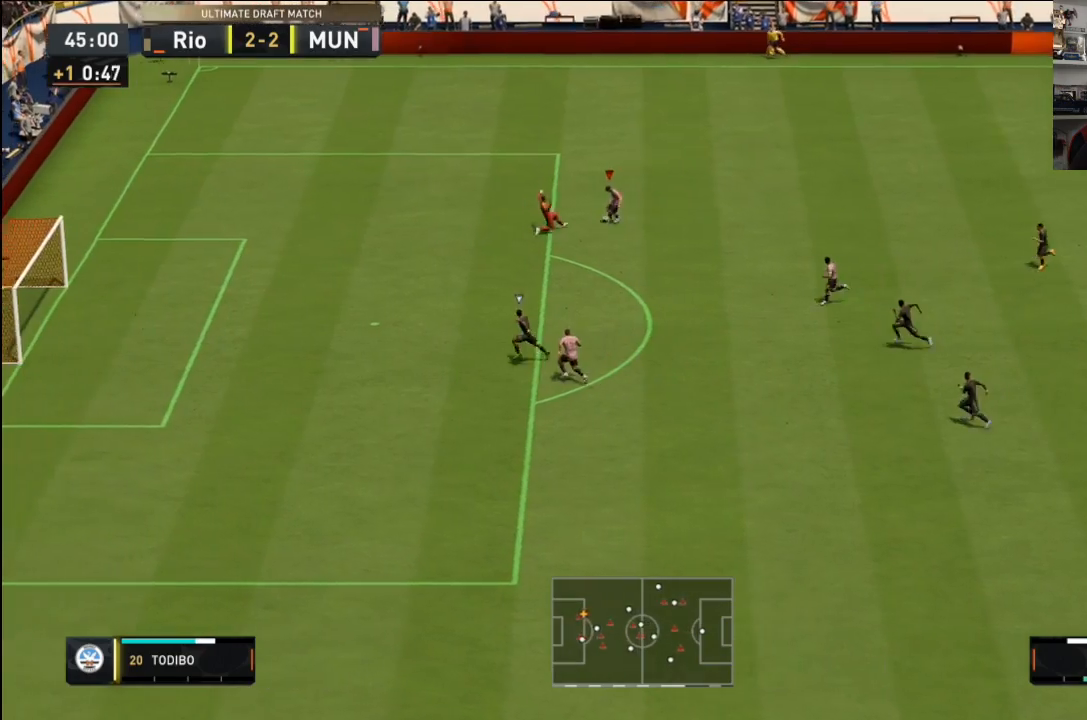
{"buttons": [], "left_stick": "center", "right_stick": "center", "events": []}
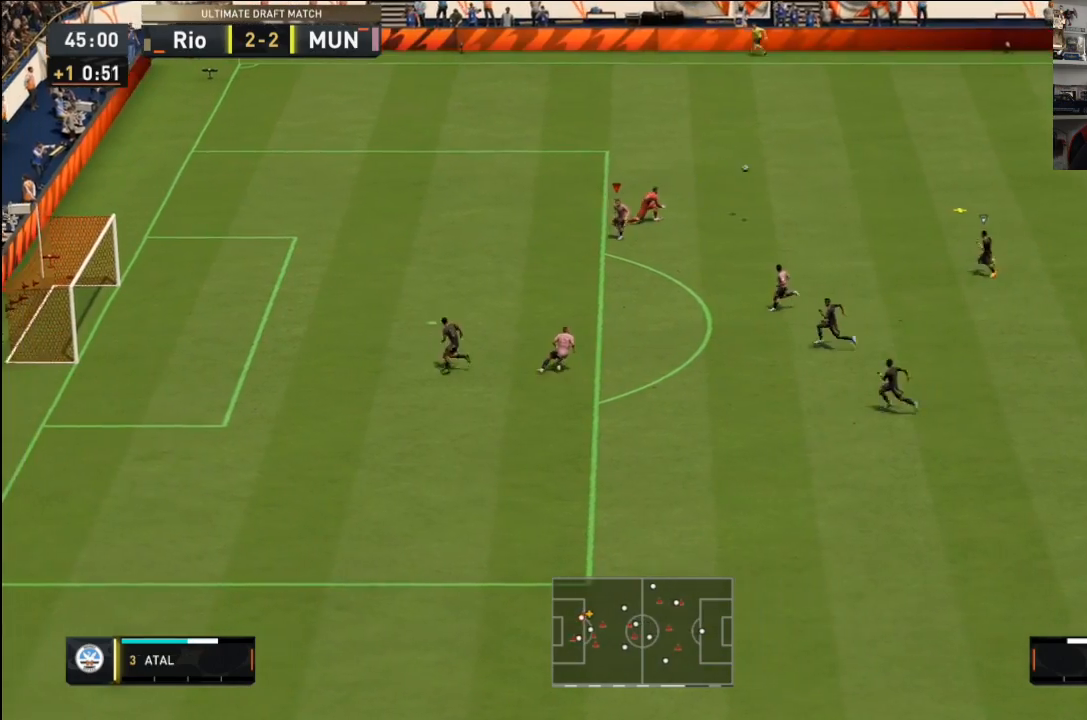
{"buttons": [], "left_stick": "up-right", "right_stick": "center", "events": [[67, "left_stick", "up-right"]]}
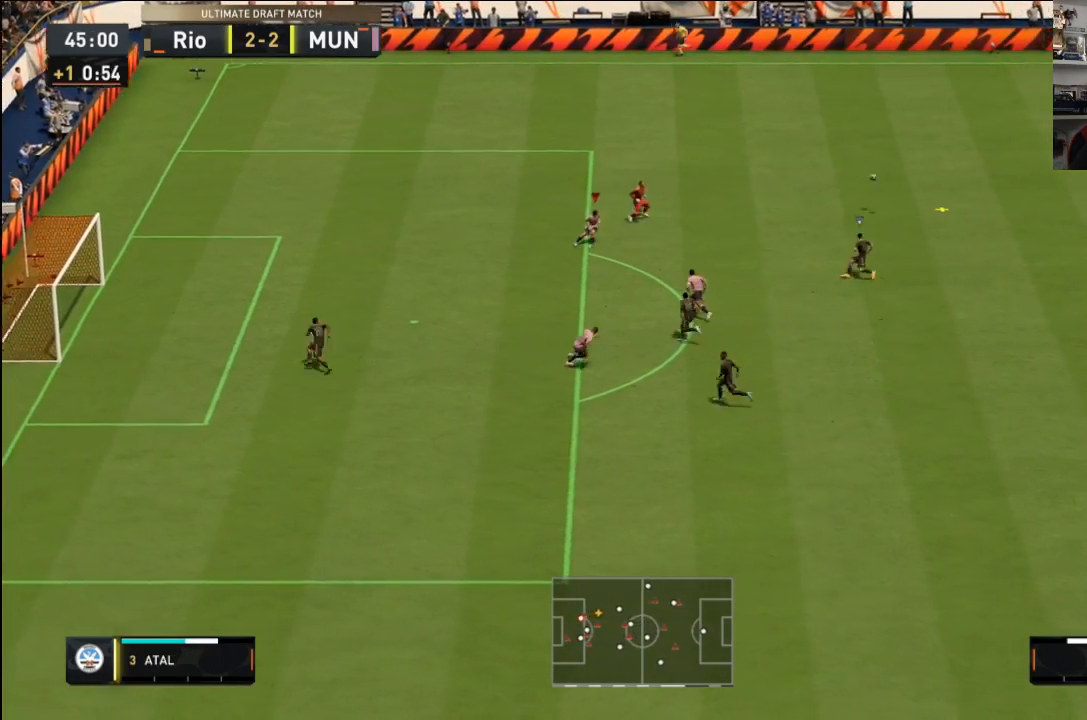
{"buttons": [], "left_stick": "left", "right_stick": "center", "events": [[133, "left_stick", "up-left"], [300, "left_stick", "left"]]}
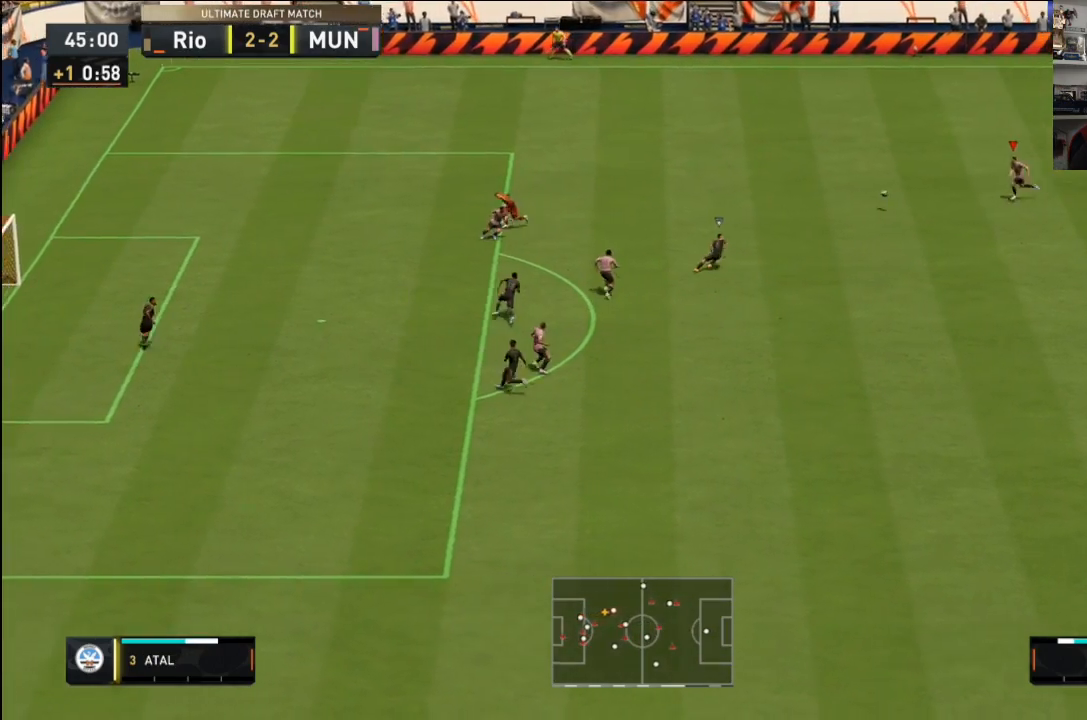
{"buttons": [], "left_stick": "left", "right_stick": "center", "events": [[134, "left_stick", "down-left"], [434, "left_stick", "left"]]}
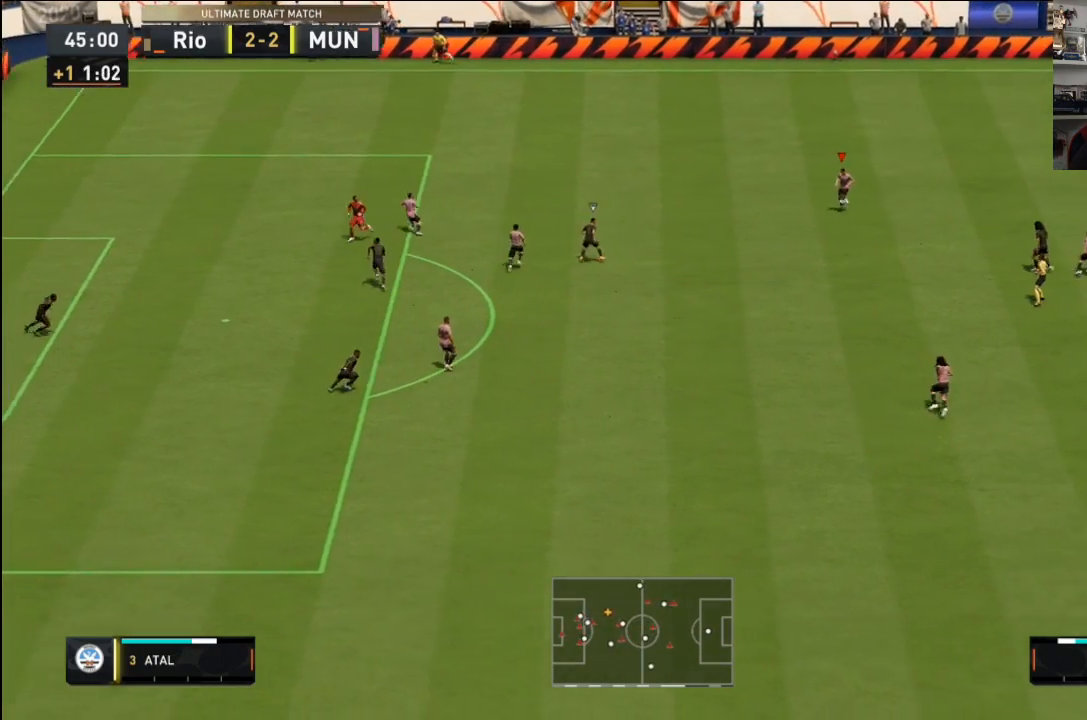
{"buttons": [], "left_stick": "down", "right_stick": "center", "events": [[33, "left_stick", "down-left"], [167, "left_stick", "down"], [233, "CROSS", "down"], [400, "CROSS", "up"]]}
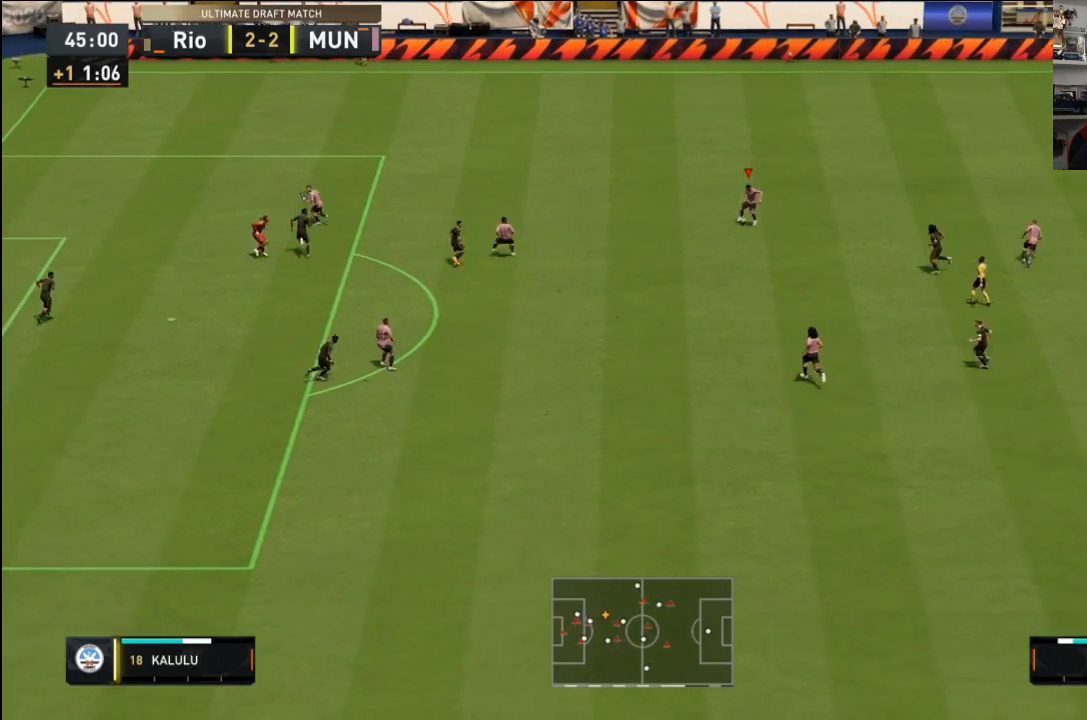
{"buttons": [], "left_stick": "center", "right_stick": "center", "events": [[234, "left_stick", "center"]]}
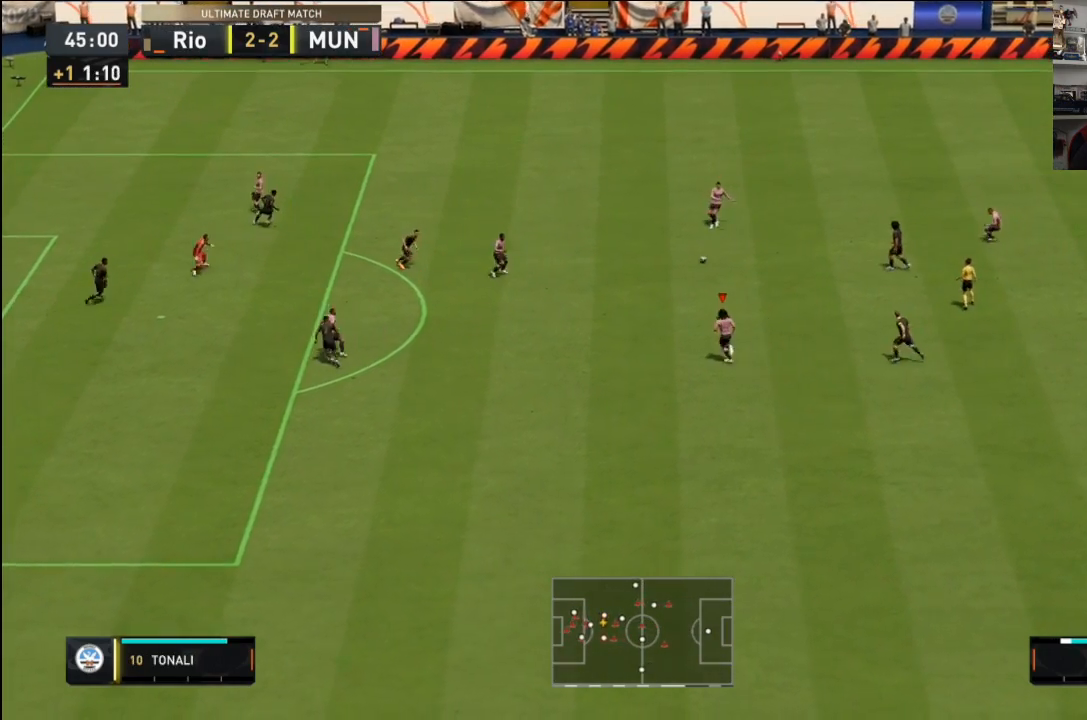
{"buttons": [], "left_stick": "up-left", "right_stick": "center", "events": [[133, "left_stick", "up-left"]]}
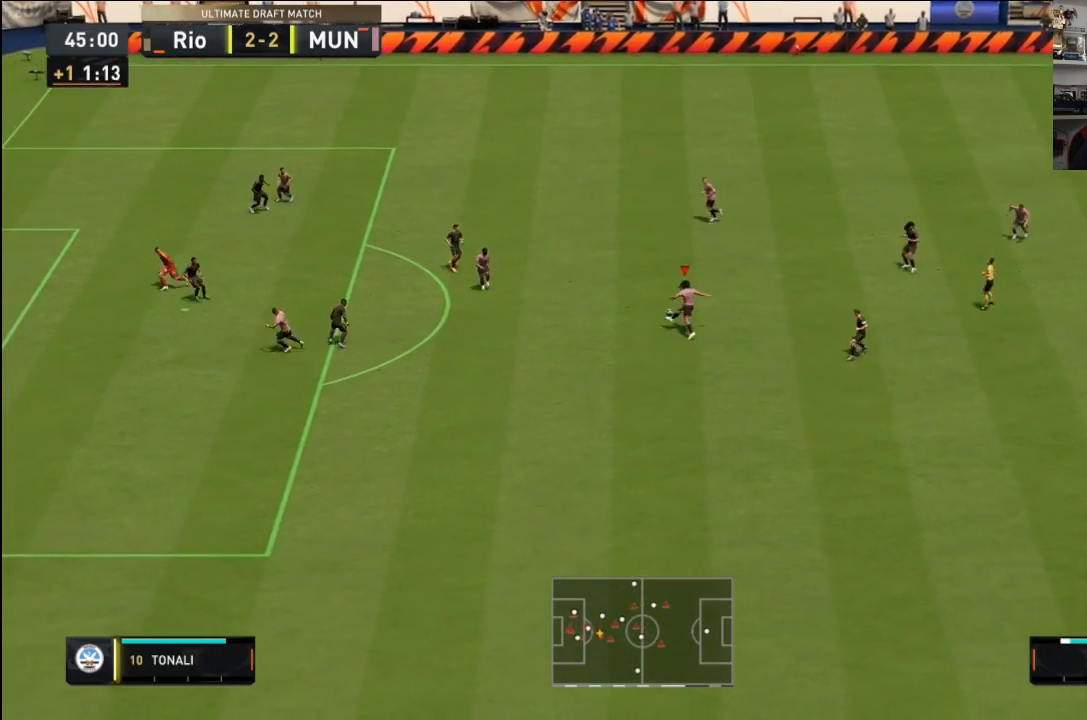
{"buttons": ["CROSS"], "left_stick": "up", "right_stick": "center", "events": [[67, "left_stick", "down-left"], [334, "left_stick", "up"], [367, "CROSS", "down"]]}
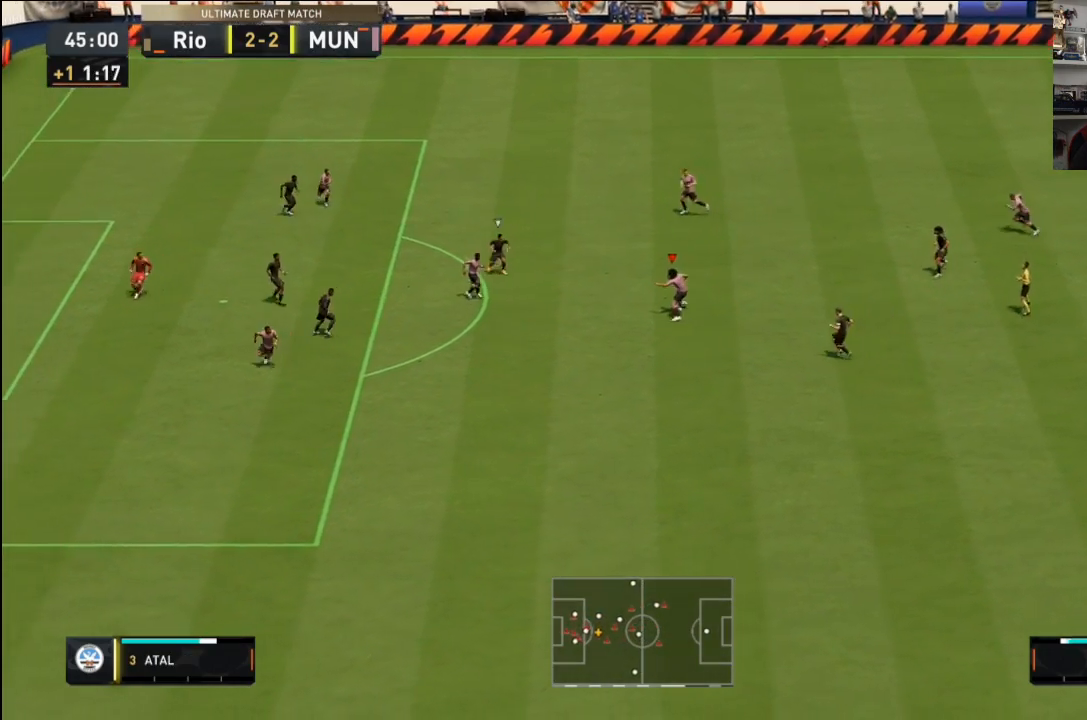
{"buttons": [], "left_stick": "center", "right_stick": "center", "events": [[34, "CROSS", "up"], [201, "left_stick", "center"]]}
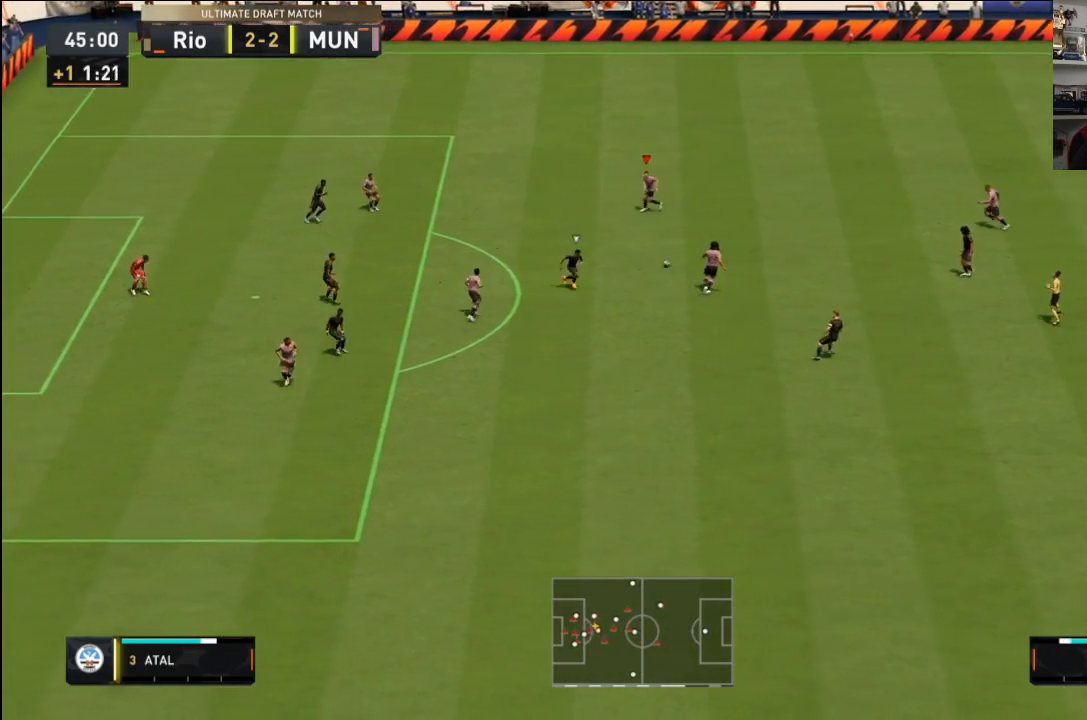
{"buttons": [], "left_stick": "left", "right_stick": "center", "events": [[67, "left_stick", "left"], [167, "CROSS", "down"], [200, "left_stick", "down-left"], [300, "CROSS", "up"], [334, "left_stick", "left"]]}
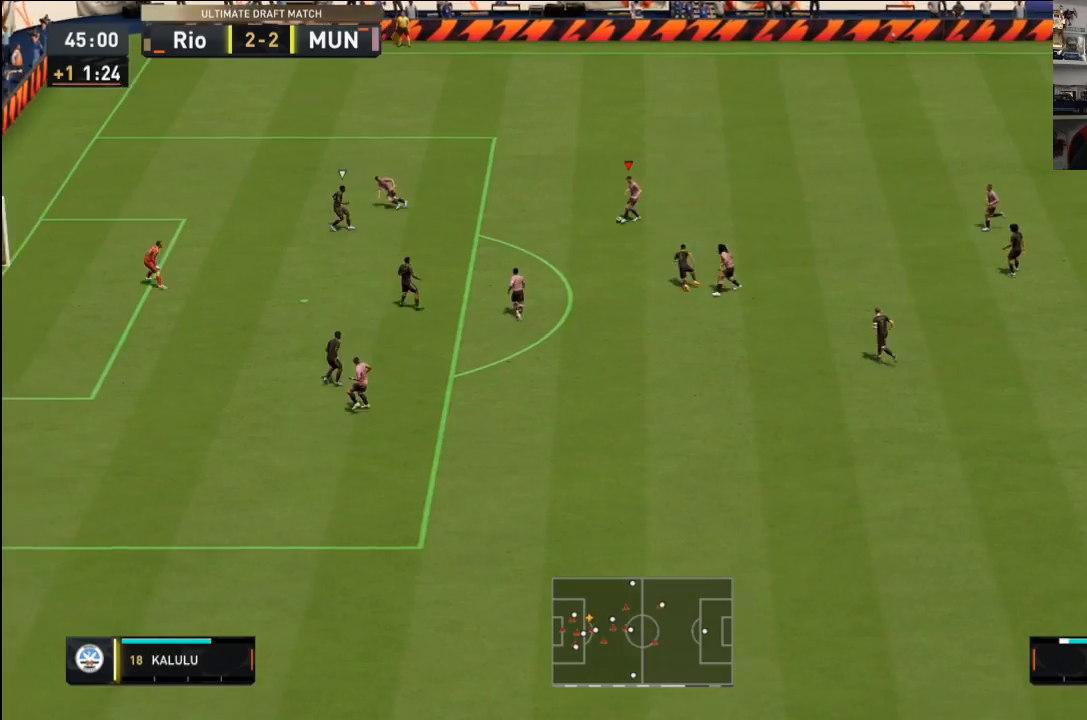
{"buttons": [], "left_stick": "up", "right_stick": "center", "events": [[167, "left_stick", "up-right"], [234, "left_stick", "right"], [468, "left_stick", "up"]]}
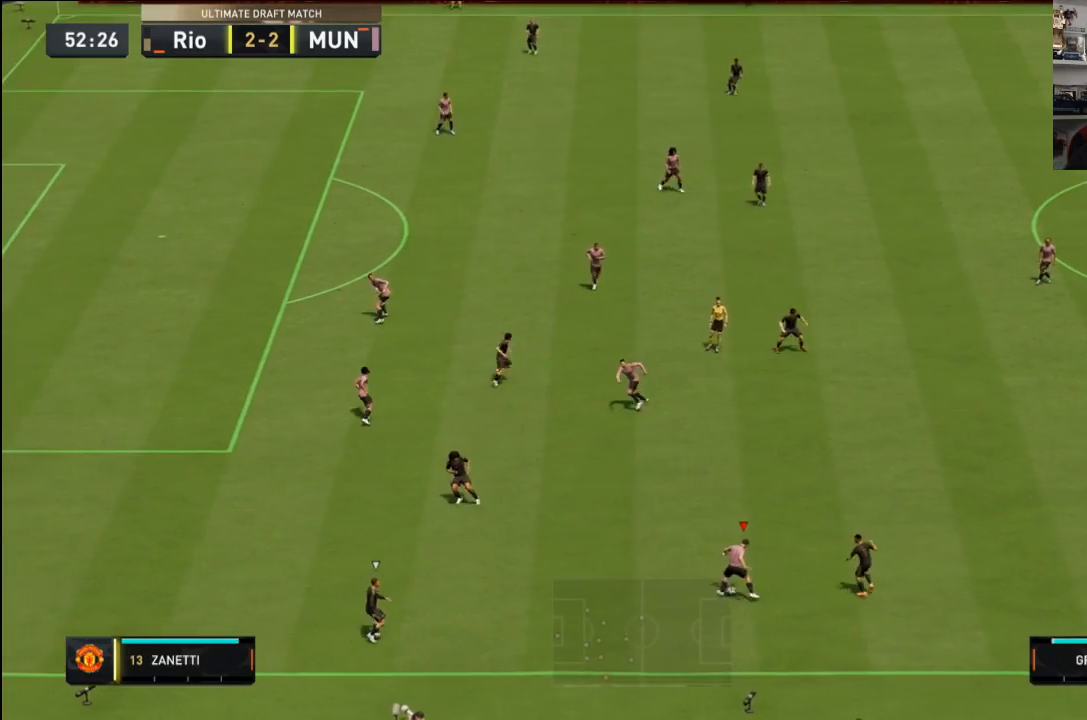
{"buttons": [], "left_stick": "up", "right_stick": "center", "events": []}
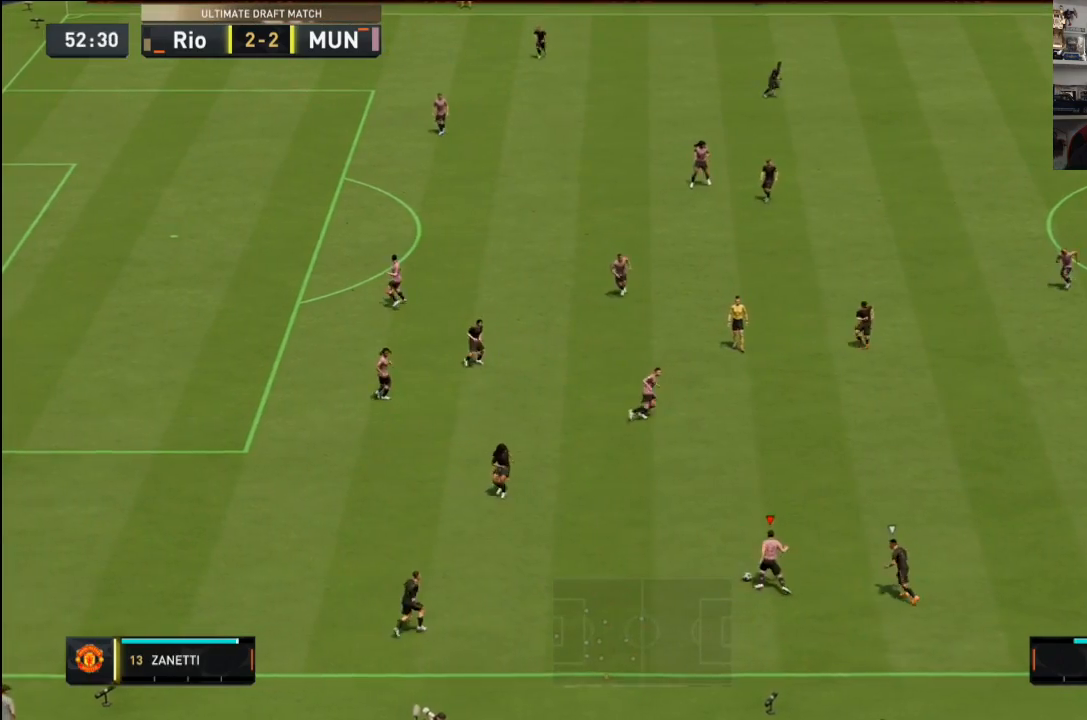
{"buttons": [], "left_stick": "up", "right_stick": "center", "events": [[101, "CROSS", "down"], [301, "CROSS", "up"]]}
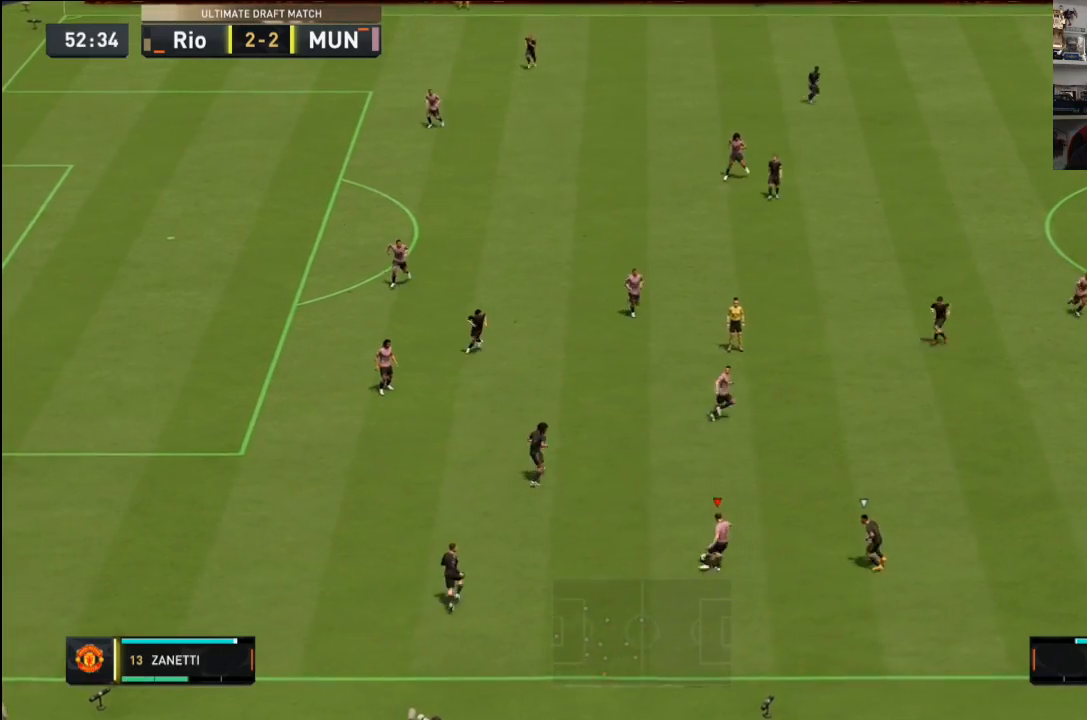
{"buttons": ["CROSS"], "left_stick": "right", "right_stick": "center", "events": [[67, "left_stick", "center"], [300, "left_stick", "right"], [367, "CROSS", "down"]]}
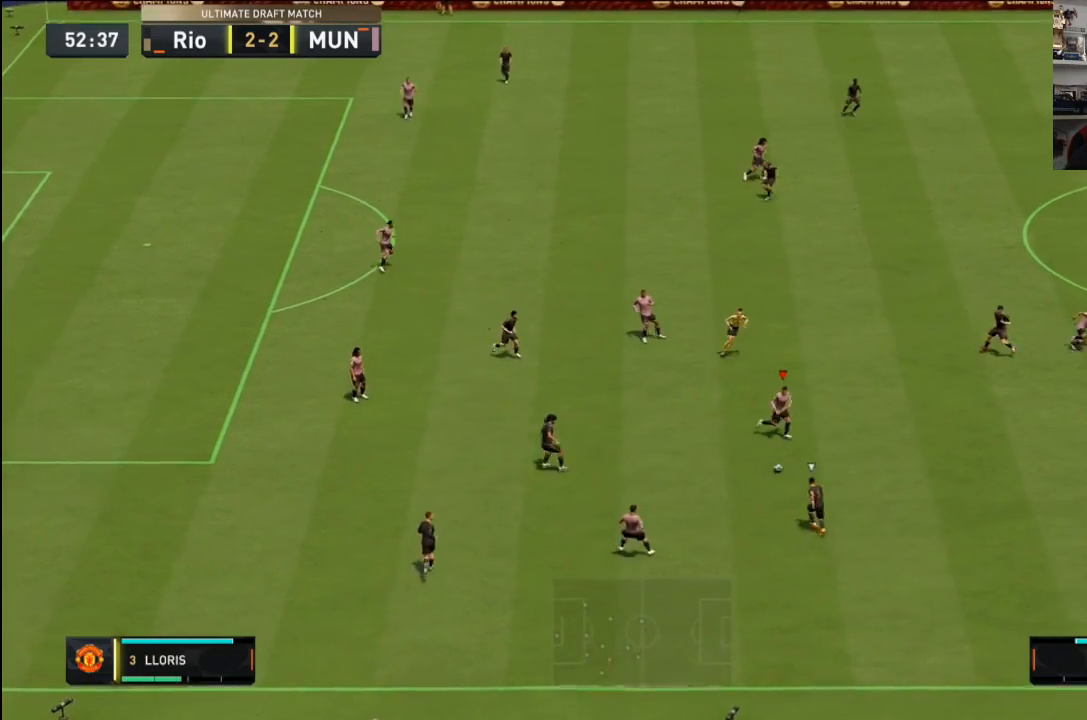
{"buttons": [], "left_stick": "up", "right_stick": "center", "events": [[67, "CROSS", "up"], [501, "left_stick", "up"]]}
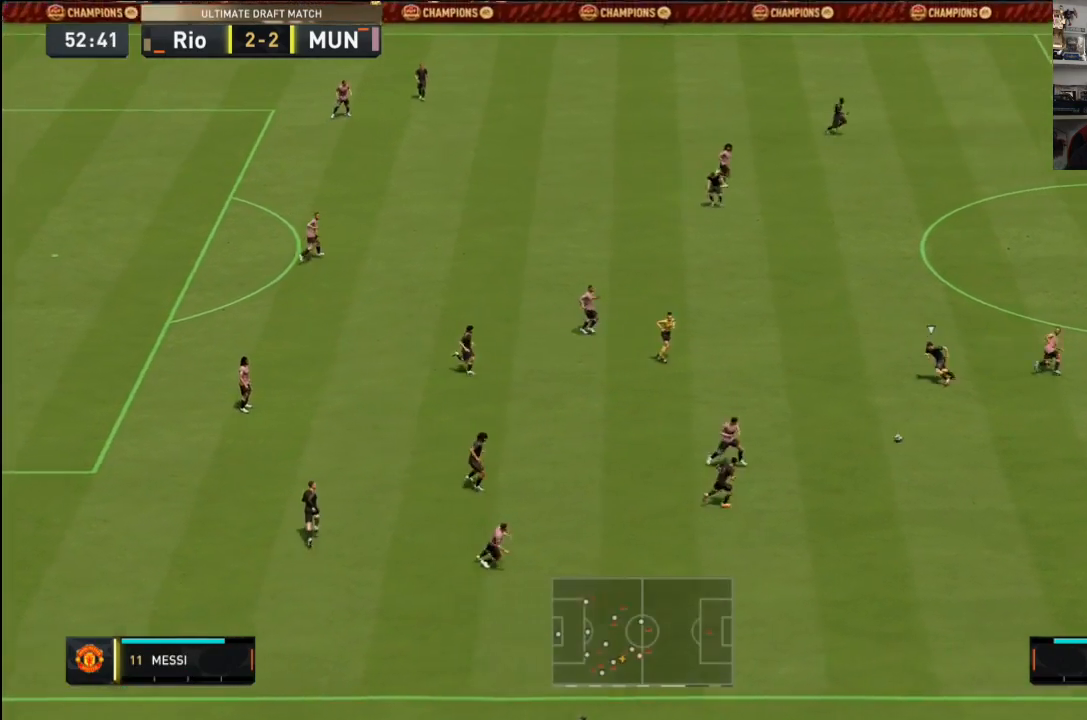
{"buttons": [], "left_stick": "down", "right_stick": "center", "events": [[234, "left_stick", "down-left"], [500, "left_stick", "down"]]}
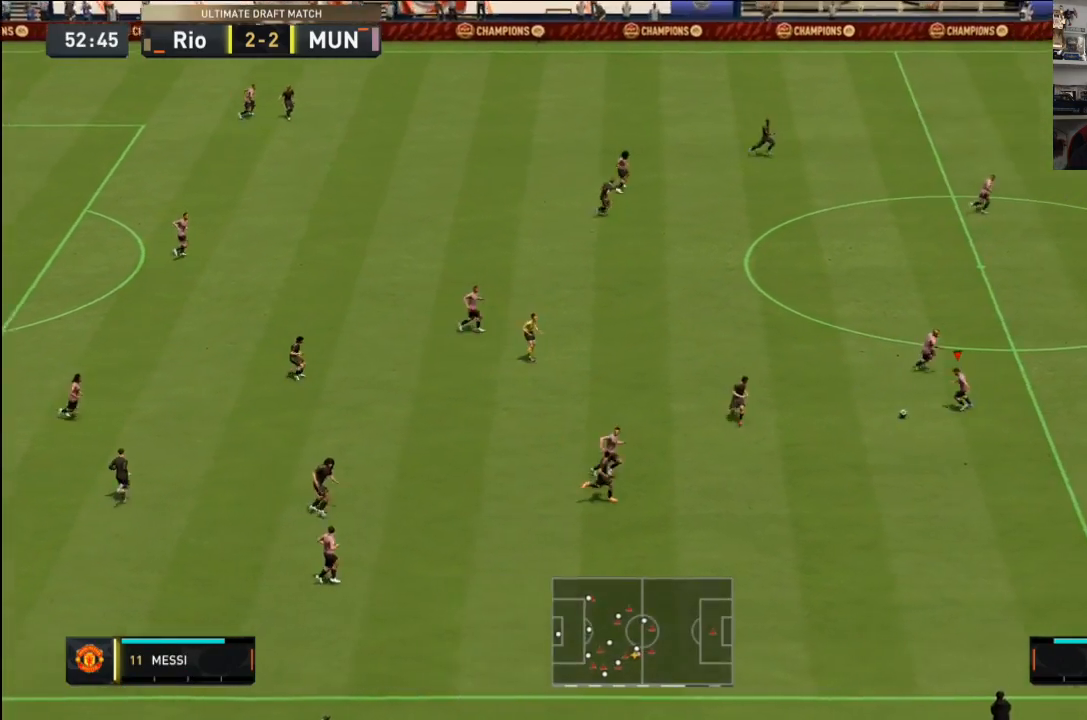
{"buttons": [], "left_stick": "down-right", "right_stick": "center", "events": [[101, "left_stick", "down-right"]]}
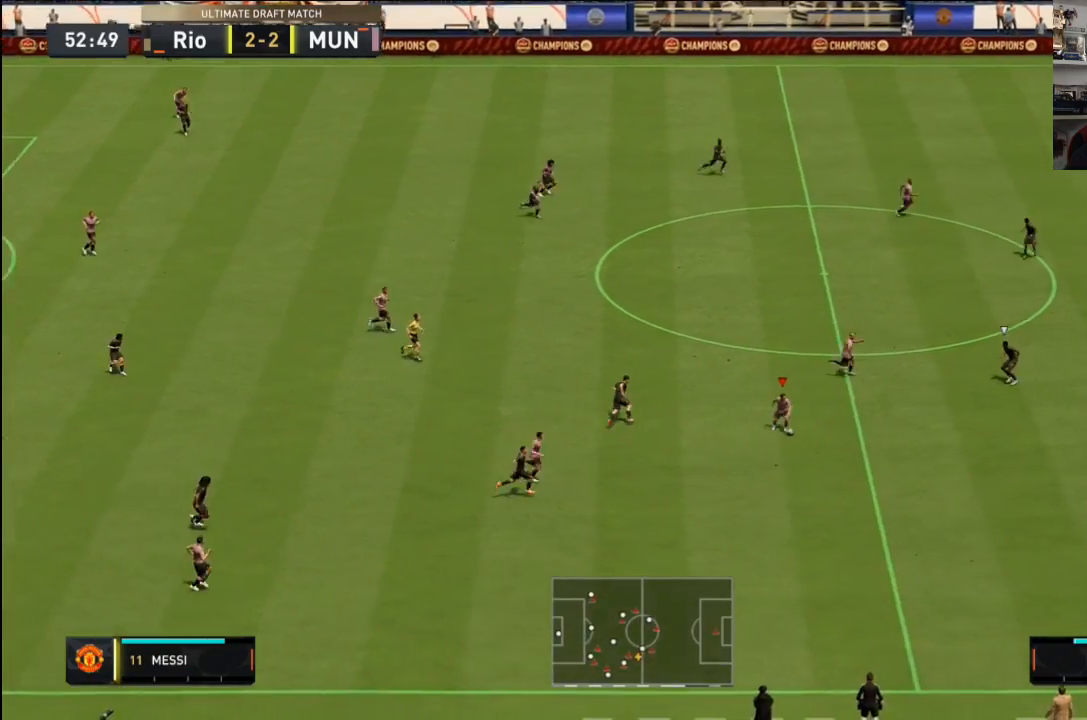
{"buttons": [], "left_stick": "right", "right_stick": "center", "events": [[67, "left_stick", "right"]]}
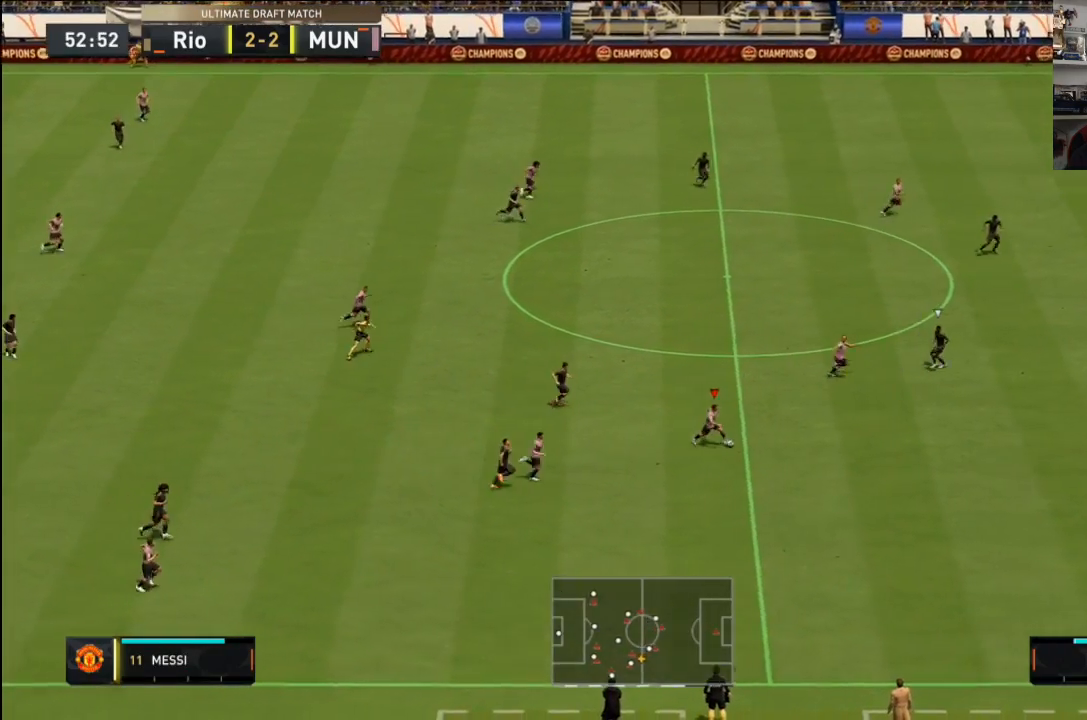
{"buttons": [], "left_stick": "right", "right_stick": "center", "events": []}